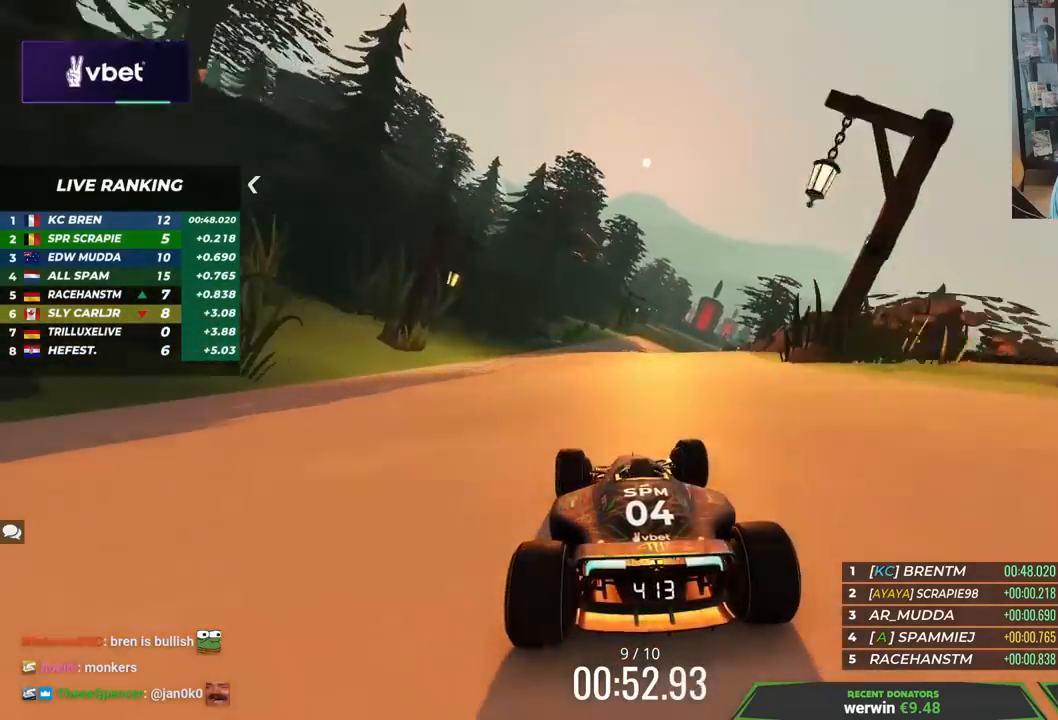
Gameplay with keyboard; each line is a JSON object with the keys held at the frame after it. "events" lists presses ("down") and releases ("up") of "down", "left", "right" and "up" between this image and that frame as [ms after this image, input, new state], when the widget could be followed in between. No other keys are recorded. Mouse input is not recorded.
{"keys": ["right", "up"], "events": [[133, "right", "down"]]}
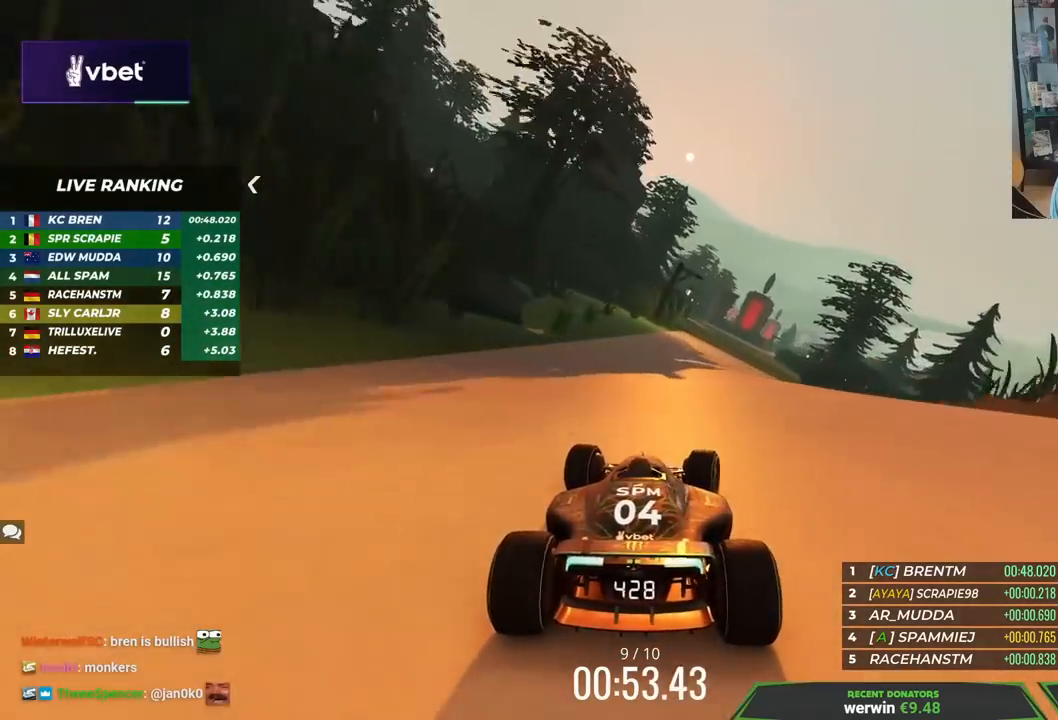
{"keys": ["up"], "events": [[217, "right", "up"]]}
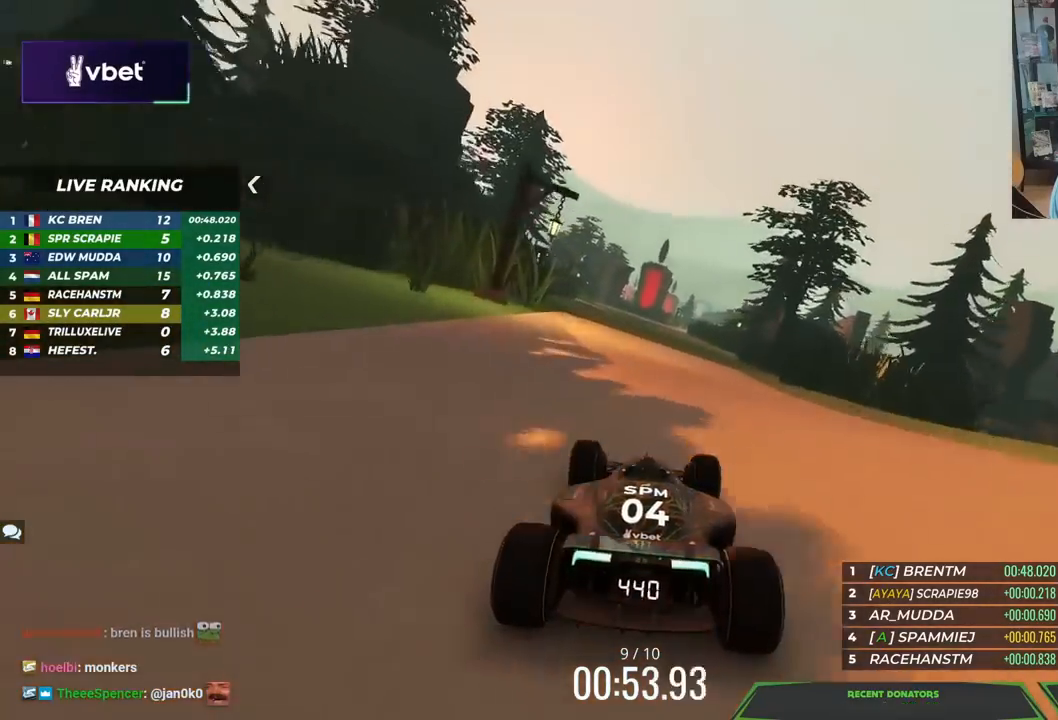
{"keys": ["up"], "events": [[33, "left", "down"], [200, "left", "up"], [317, "left", "down"], [433, "left", "up"]]}
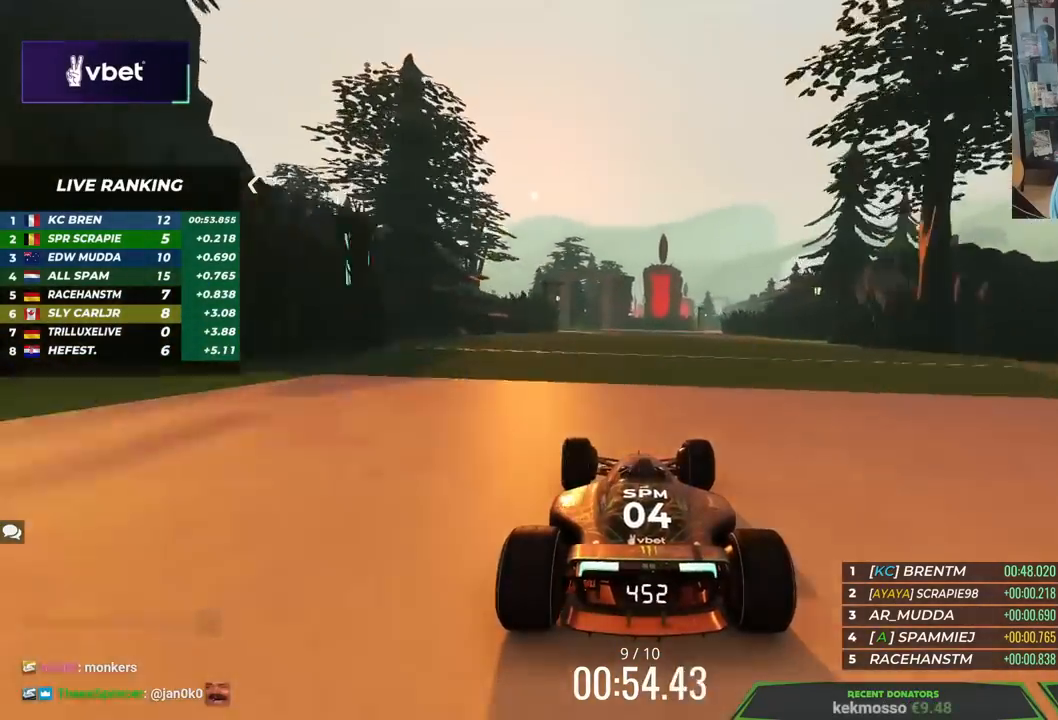
{"keys": ["left", "up"], "events": [[33, "left", "down"]]}
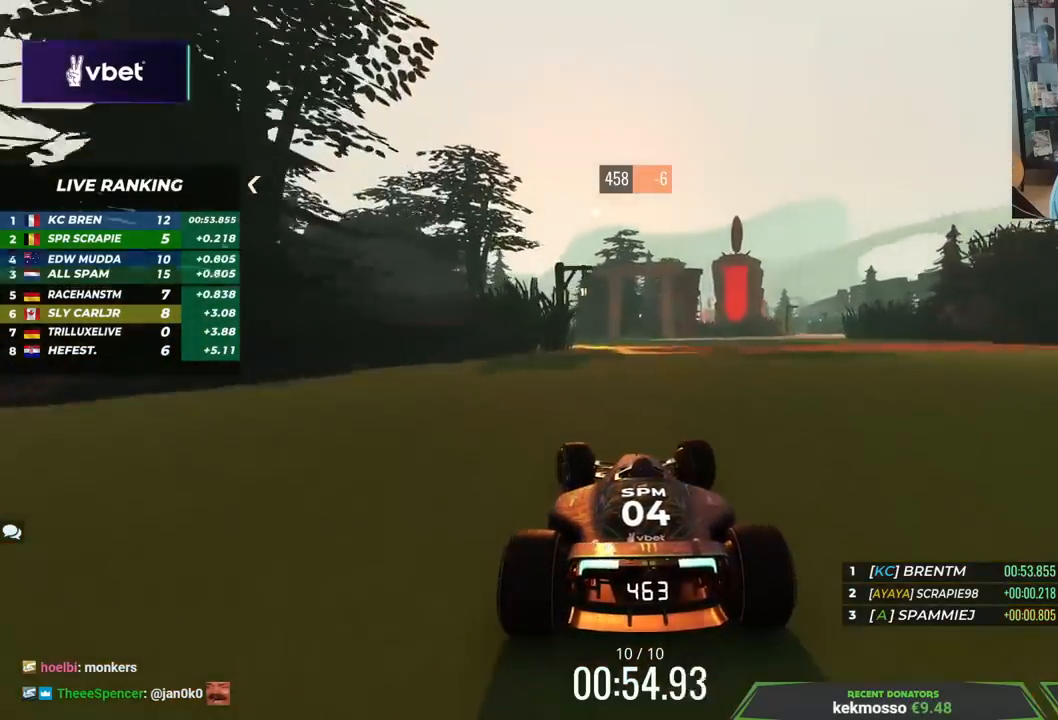
{"keys": ["up"], "events": [[333, "left", "up"]]}
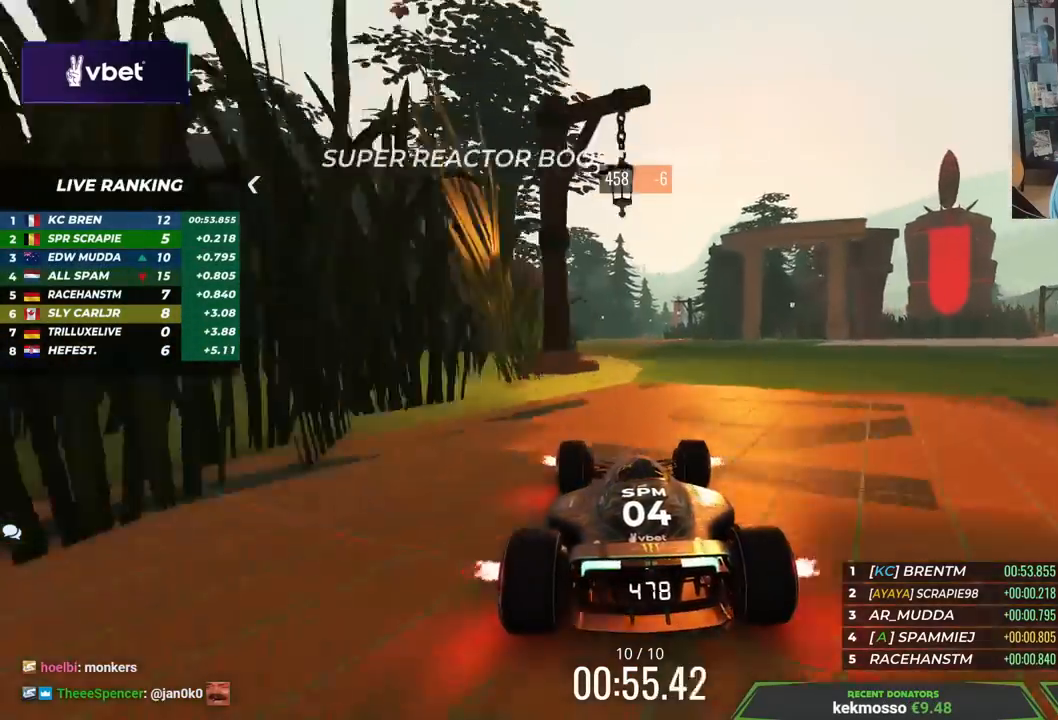
{"keys": ["up"], "events": []}
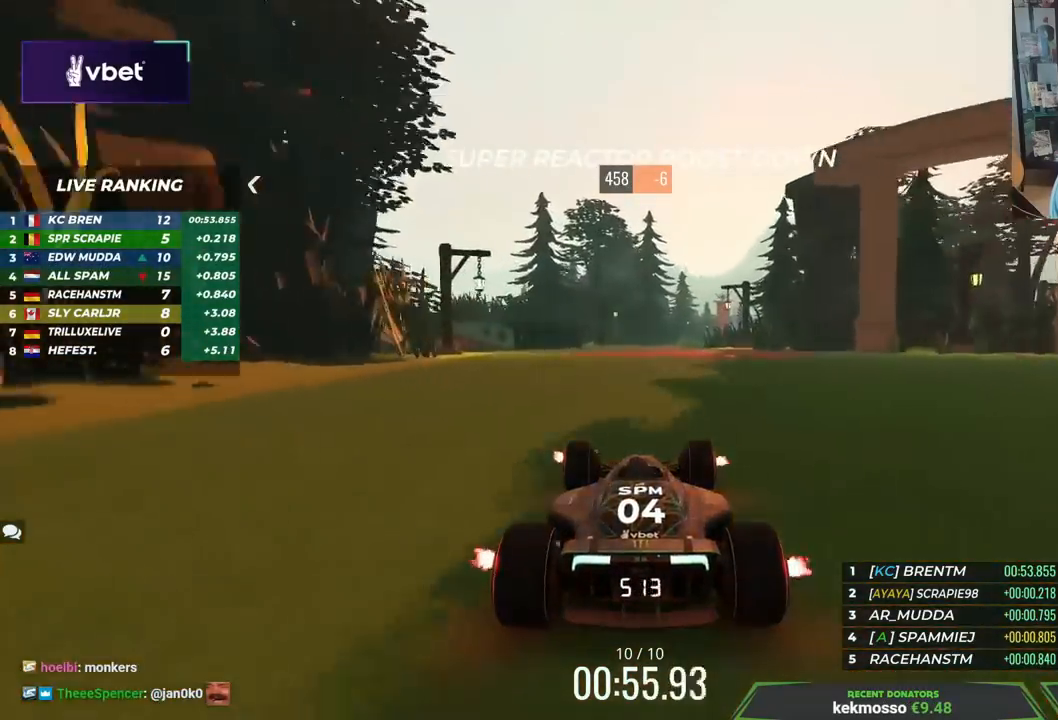
{"keys": ["right", "up"], "events": [[17, "right", "down"]]}
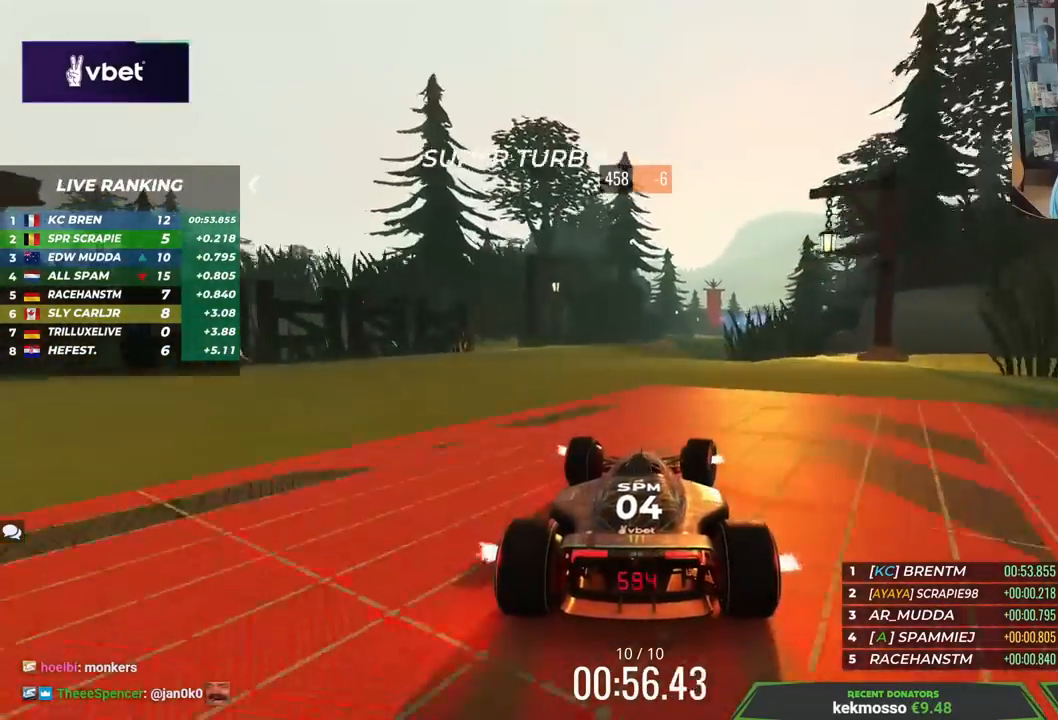
{"keys": ["right", "up"], "events": []}
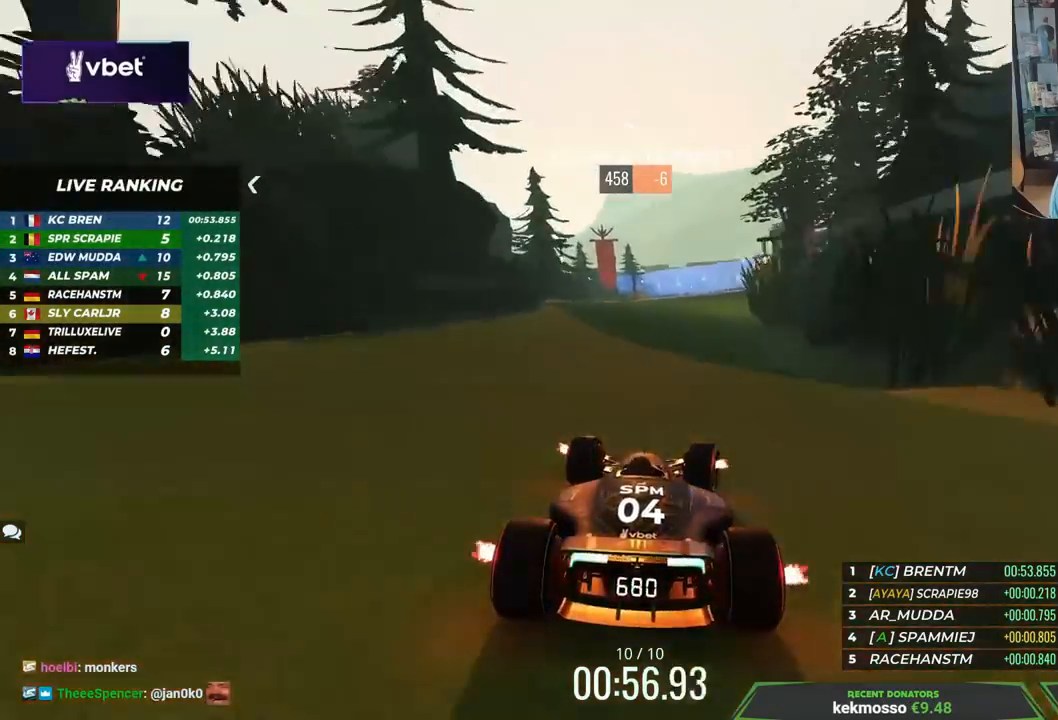
{"keys": ["left", "up"], "events": [[400, "right", "up"], [467, "left", "down"]]}
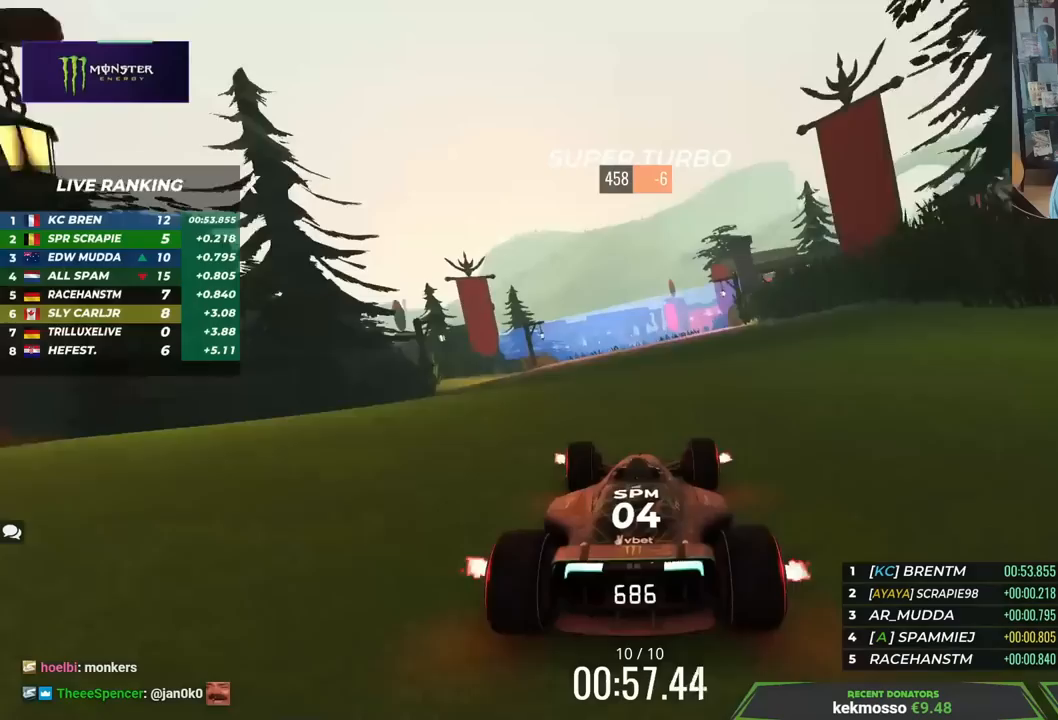
{"keys": ["up"], "events": [[50, "left", "up"], [250, "right", "down"], [367, "right", "up"]]}
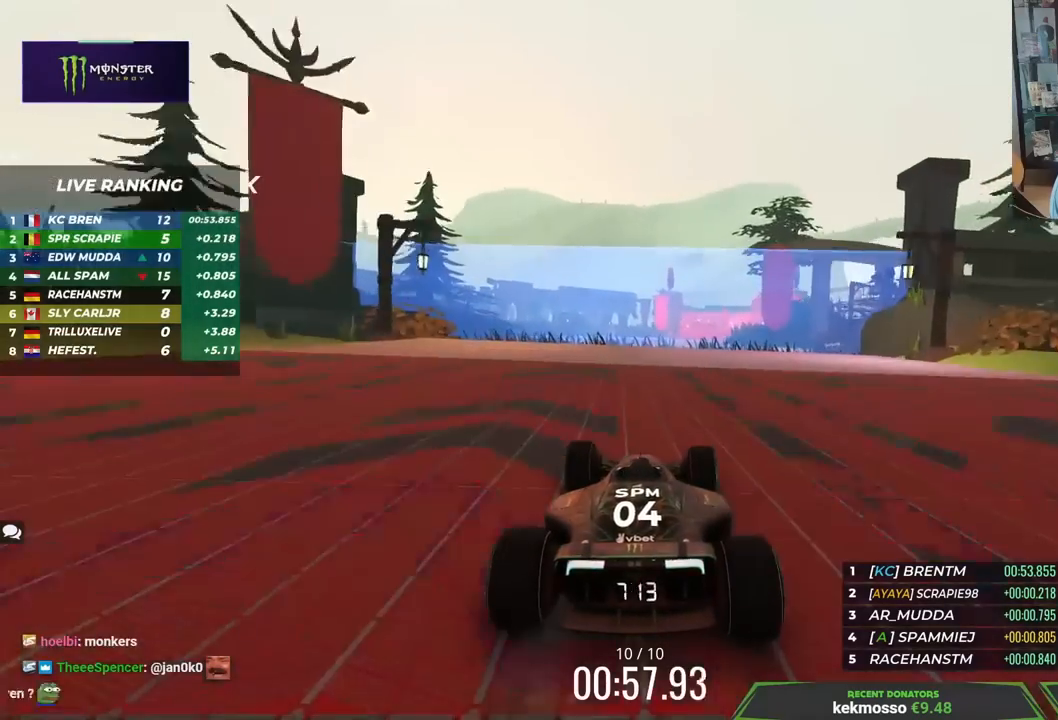
{"keys": ["up"], "events": [[50, "right", "down"], [133, "right", "up"]]}
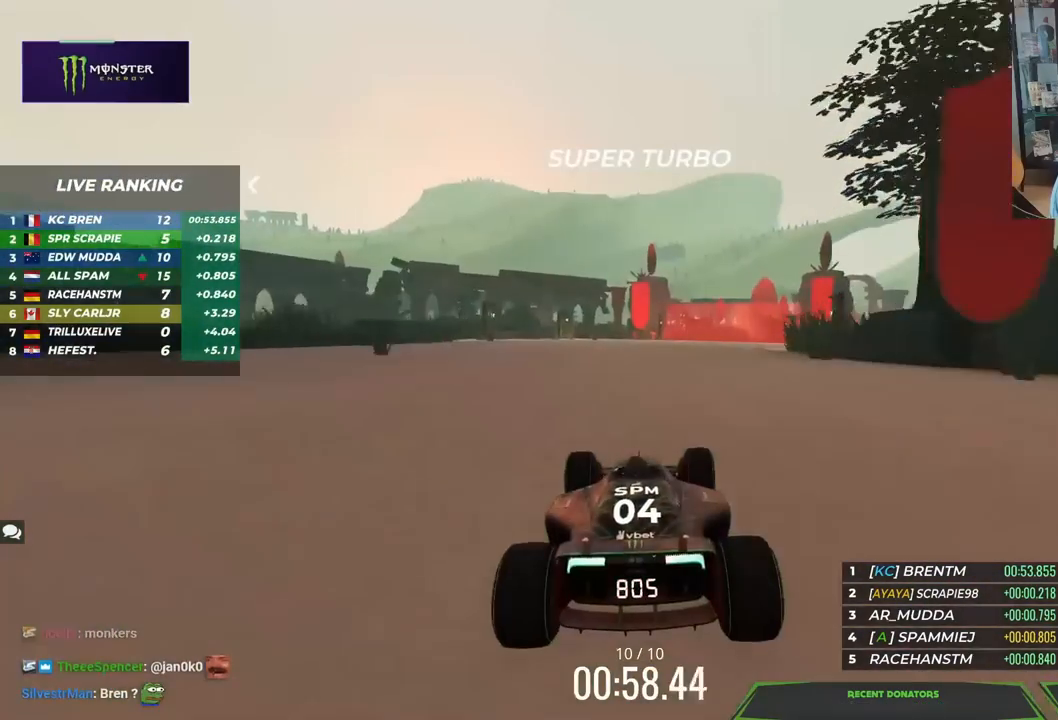
{"keys": ["right", "up"], "events": [[17, "right", "down"], [367, "right", "up"], [450, "right", "down"]]}
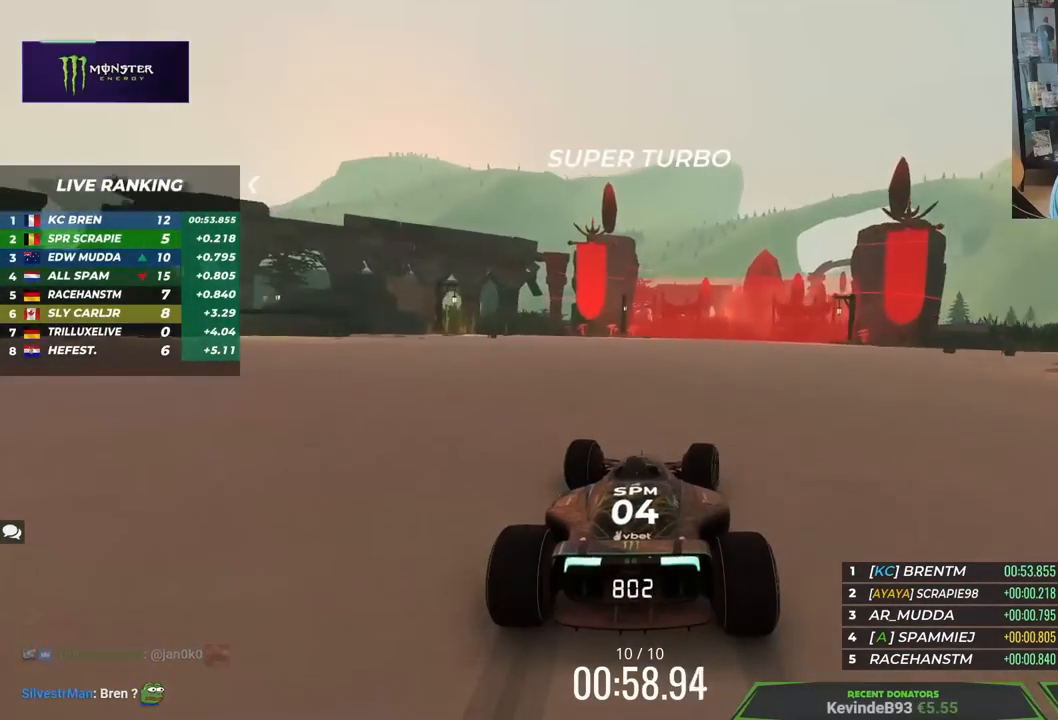
{"keys": ["up"], "events": [[67, "right", "up"], [117, "right", "down"], [250, "right", "up"], [350, "right", "down"], [433, "right", "up"]]}
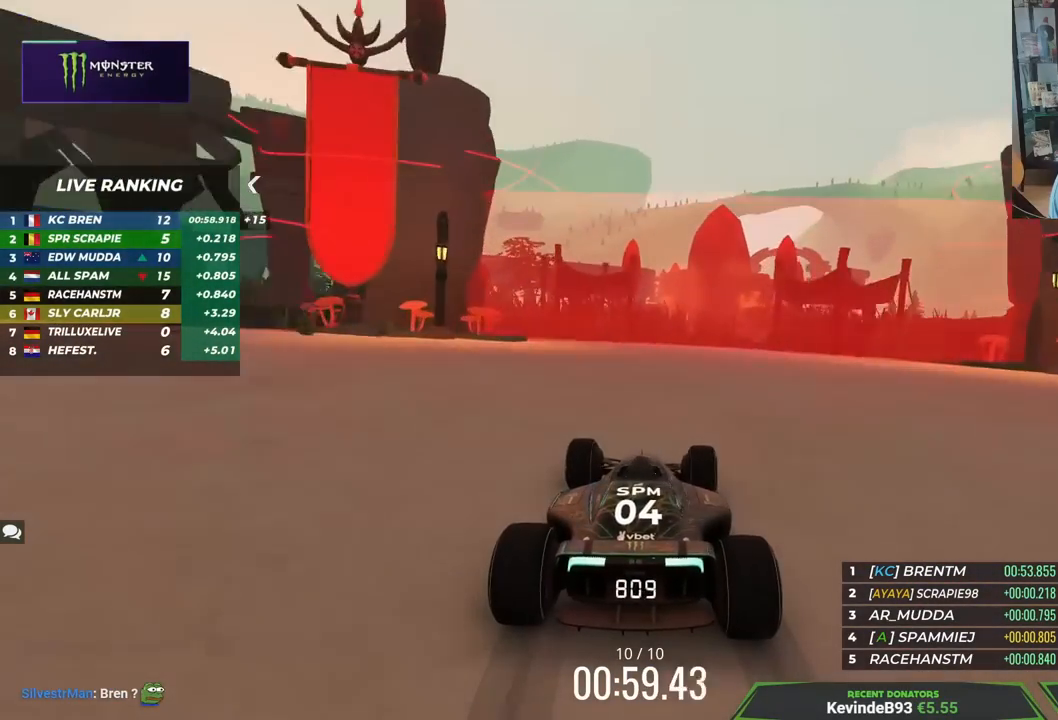
{"keys": ["up"], "events": [[17, "right", "down"], [133, "right", "up"], [217, "right", "down"], [317, "right", "up"]]}
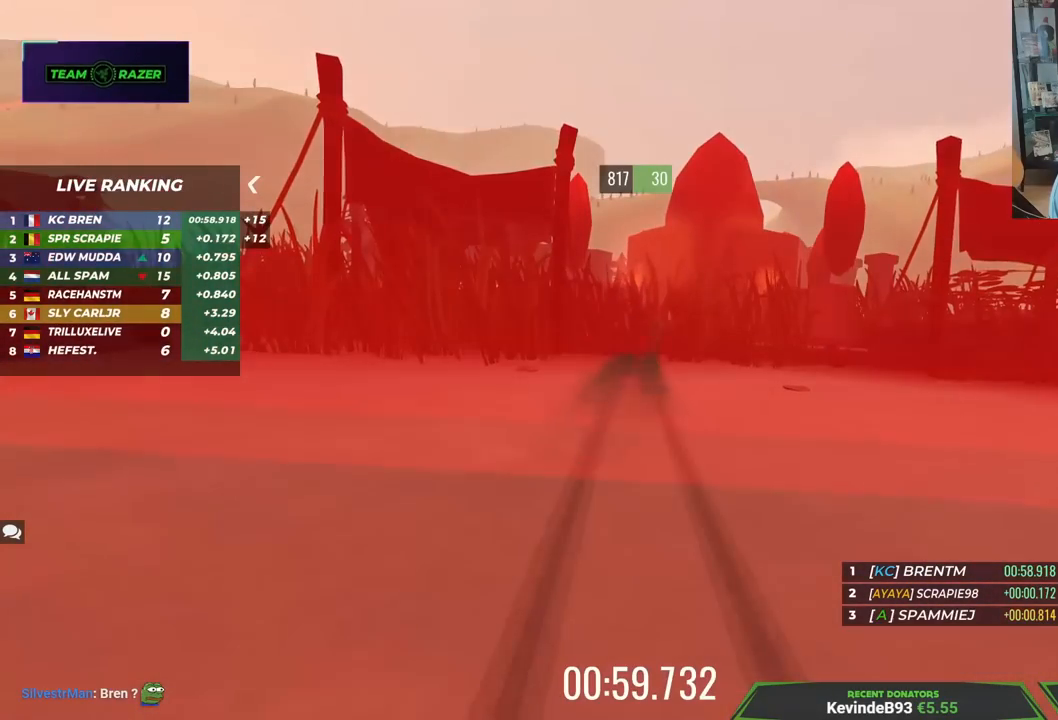
{"keys": ["up"], "events": []}
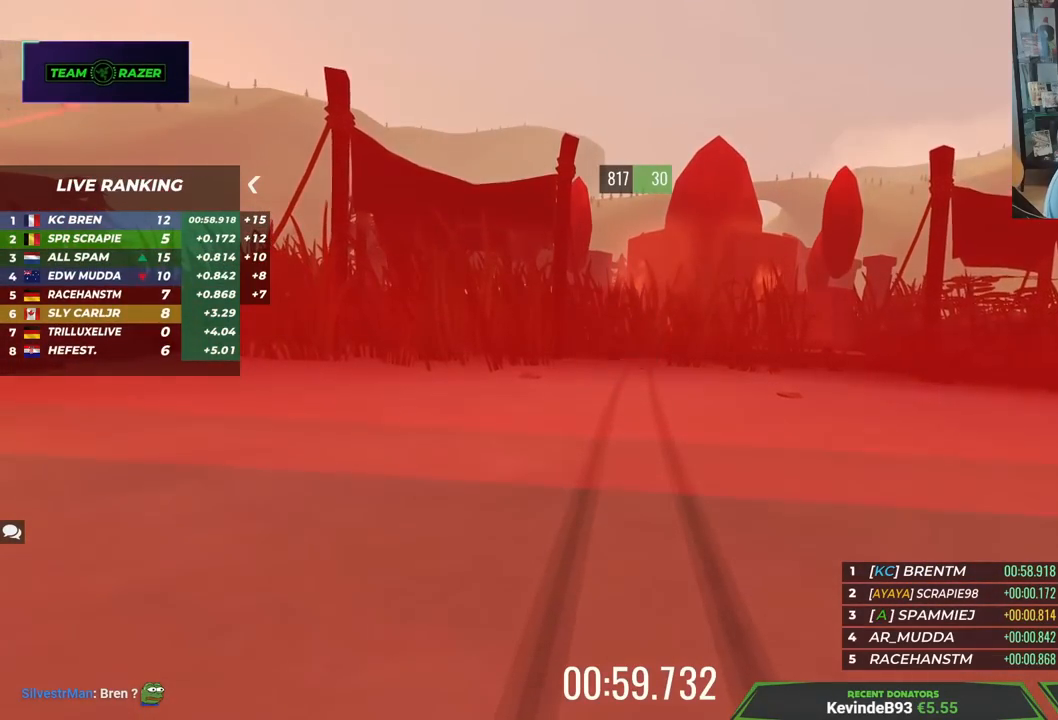
{"keys": [], "events": [[350, "up", "up"]]}